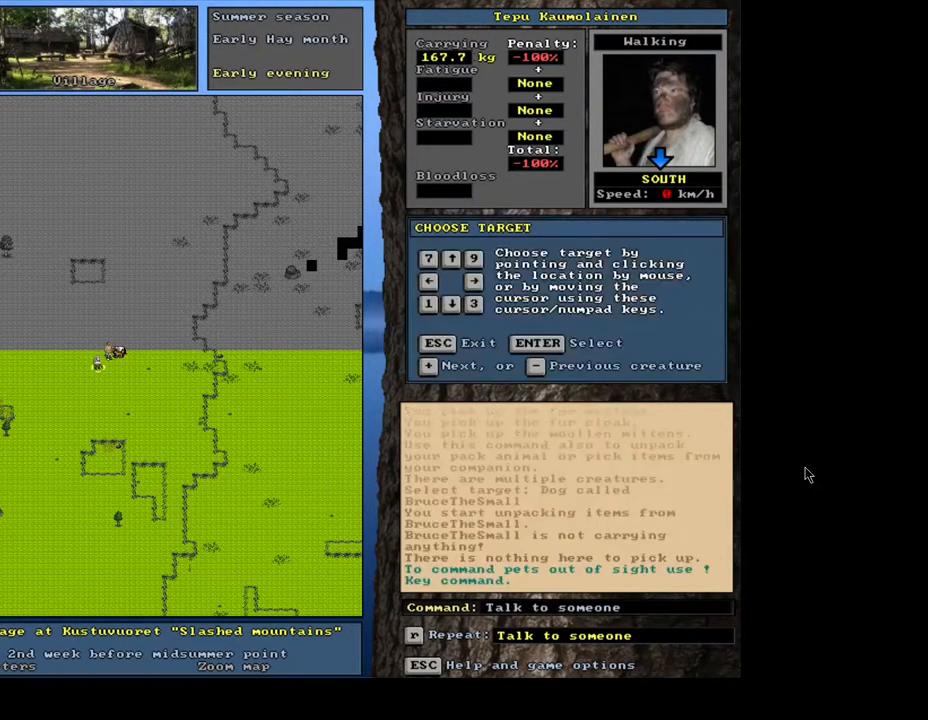
Gameplay with keyboard and mouse; each line is a JSON object with the keys and mouse buttons held at the frame after it. "events" lists presses ("down") and releases ("up") of ".", "/", "0", "1", "2", "3", "4", "5", "6", "7", "8", "9", "a", "alt_l", "alt_r", "b", "backslash", "backspace", "c", "caps_lock", "comma", "ctrl_l", "ctrl_r", "d", "e", "equals", "escape", "f", "f1", "f10", "f11", "f12", "f2", "f3", "f4", "f5", "f6", "f7", "f8", "f9", "g", "h", "i", "j", "k", "l", "lbracket", "left", "m", "minus", "n", "num0", "num1", "num2", "num3", "num4", "num5", "num6", "num7", "num8", "num9", "o", "p", "q", "quote", "r", "rbracket", "return", "right", "s", "semicolon", "shift_l", "shift_r", "space", "super", "t", "tab", "tilde", "u", "up", "v", "w", "x", "y", "z", "mouse_left", "mouse_wheel", "mouse_right", "mouse_mb4" and "mouse_mb5" between this image and that frame as [ms after this image, input, new state], when the widget could be followed in between; "down" appears only as held states. "mouse_left", "mouse_wheel", "mouse_right", "mouse_mb4", "mouse_mb5" = the "left", "wheel", "right", "mb4", "mb5" buttons of the "mouse" list. No other keys are recorded. "wheel" means that the mouse wheel is clicked or scrolled. Mouse movement is not recorded. Not read: other_keys.
{"keys": [], "mouse": [], "events": [[117, "shift_l", "up"], [183, "return", "down"], [283, "return", "up"]]}
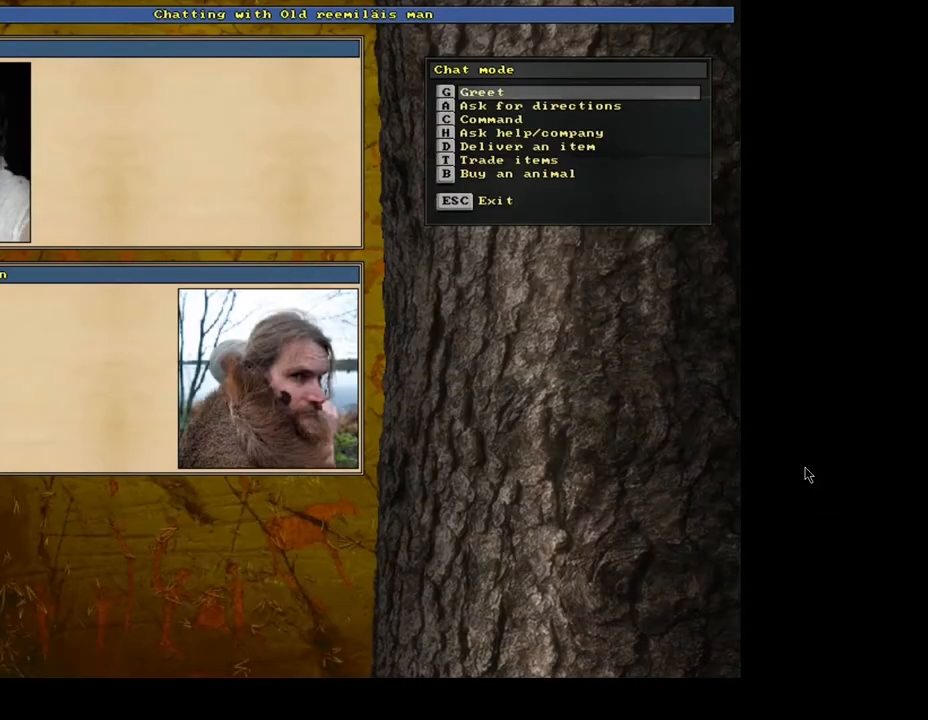
{"keys": [], "mouse": [], "events": [[167, "b", "down"], [267, "b", "up"]]}
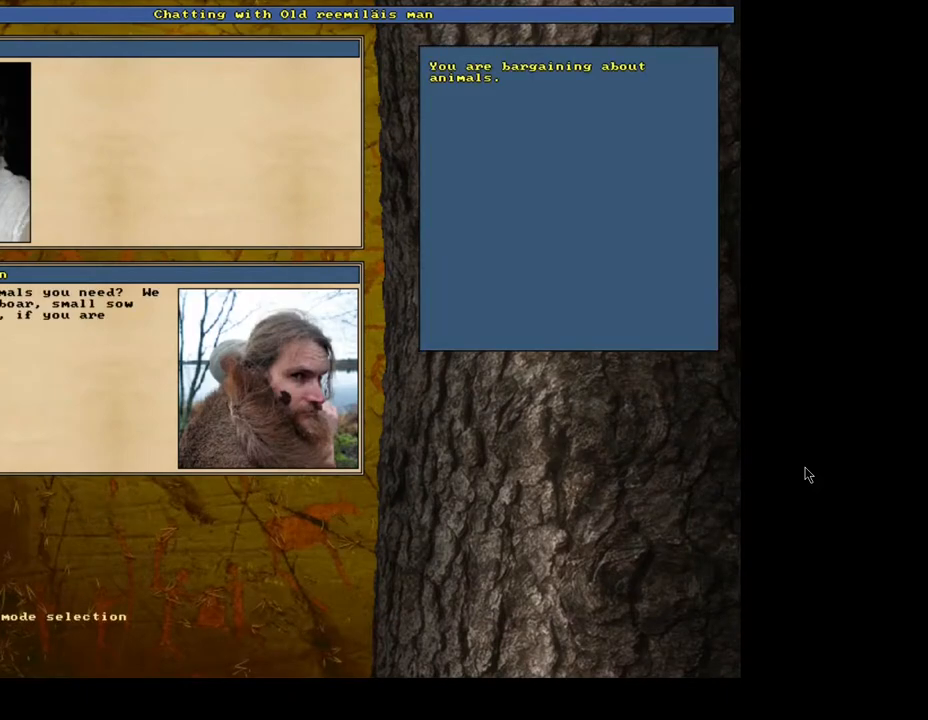
{"keys": [], "mouse": [], "events": []}
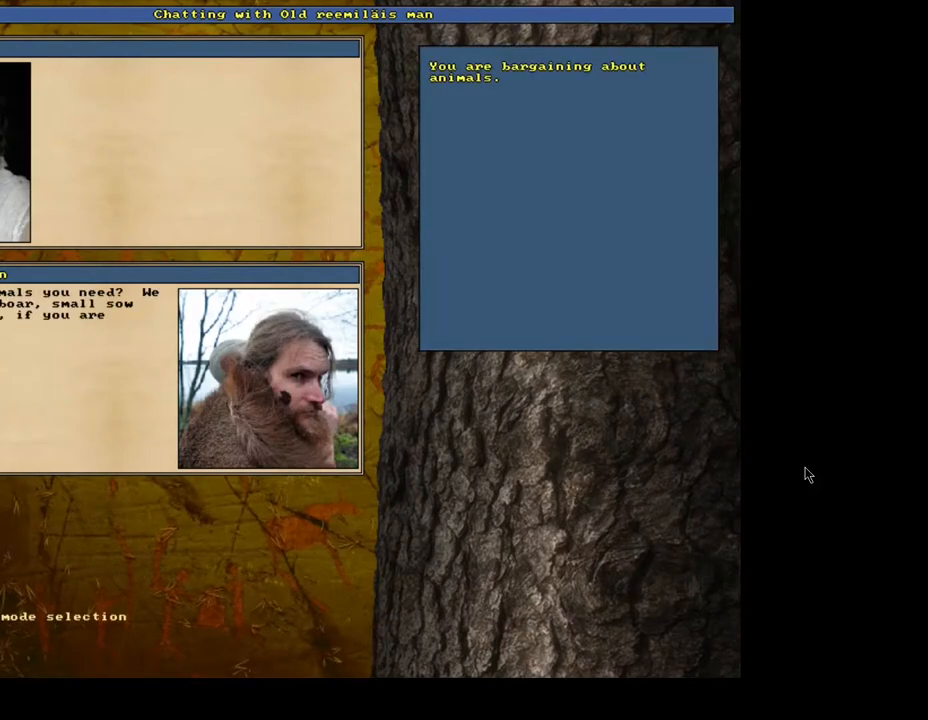
{"keys": ["down"], "mouse": []}
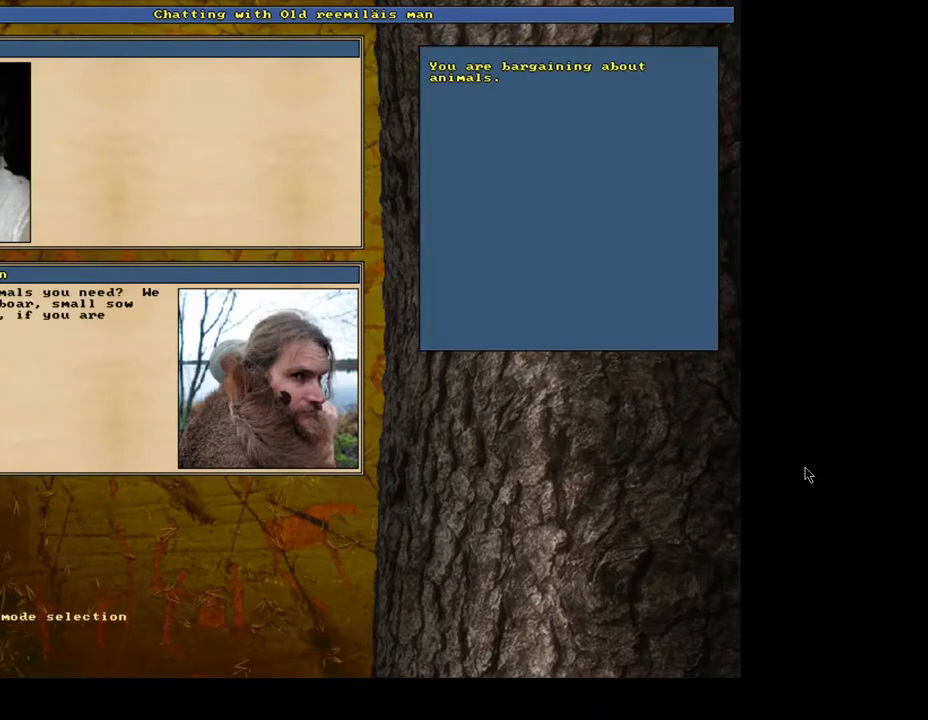
{"keys": [], "mouse": []}
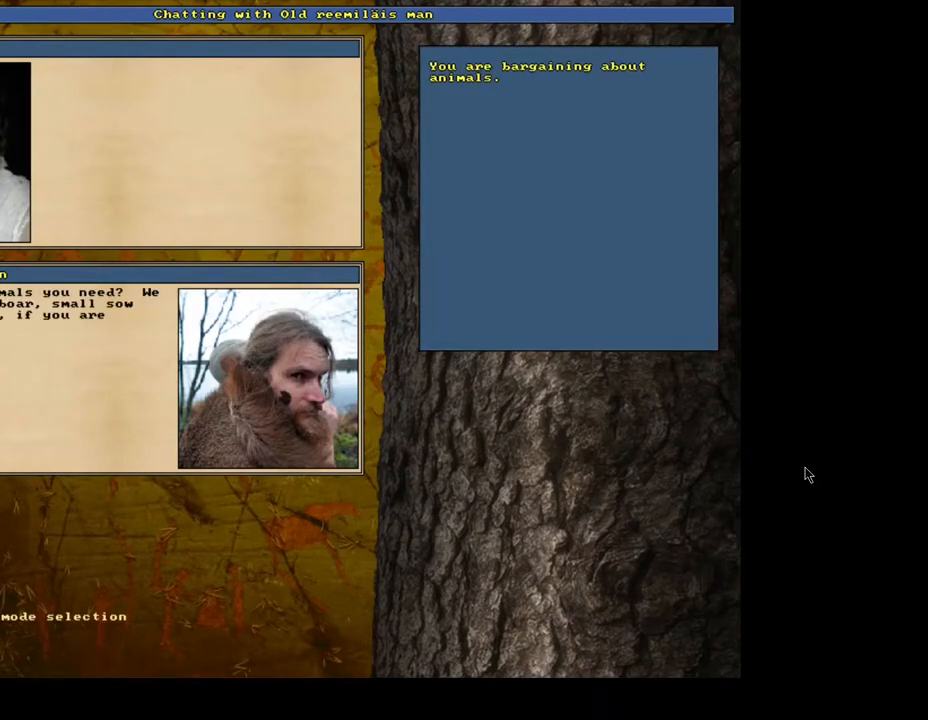
{"keys": [], "mouse": [], "events": [[283, "return", "down"], [417, "return", "up"]]}
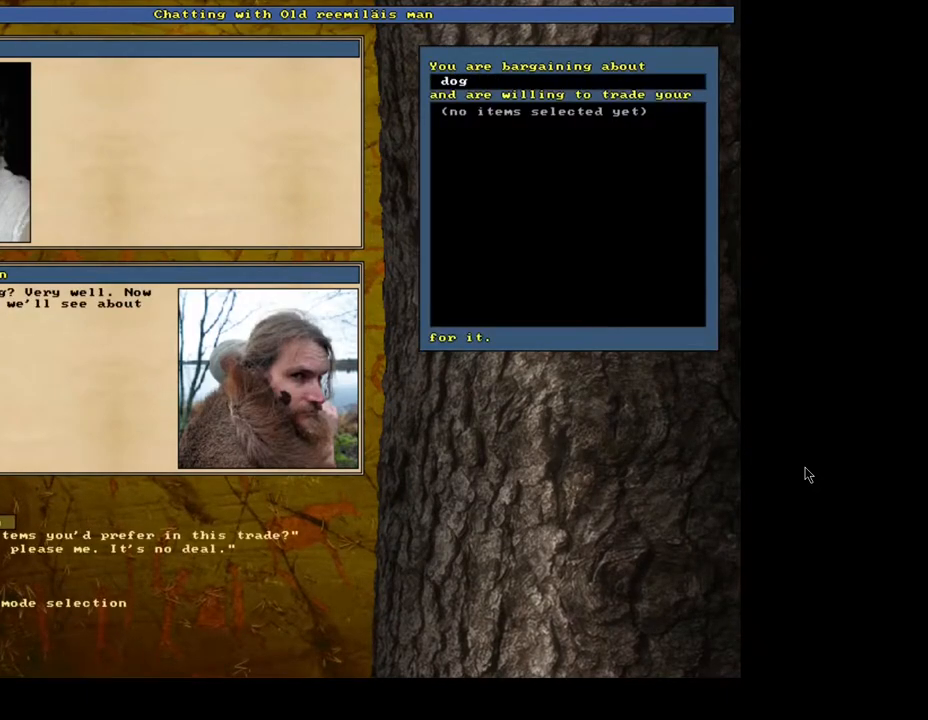
{"keys": [], "mouse": [], "events": []}
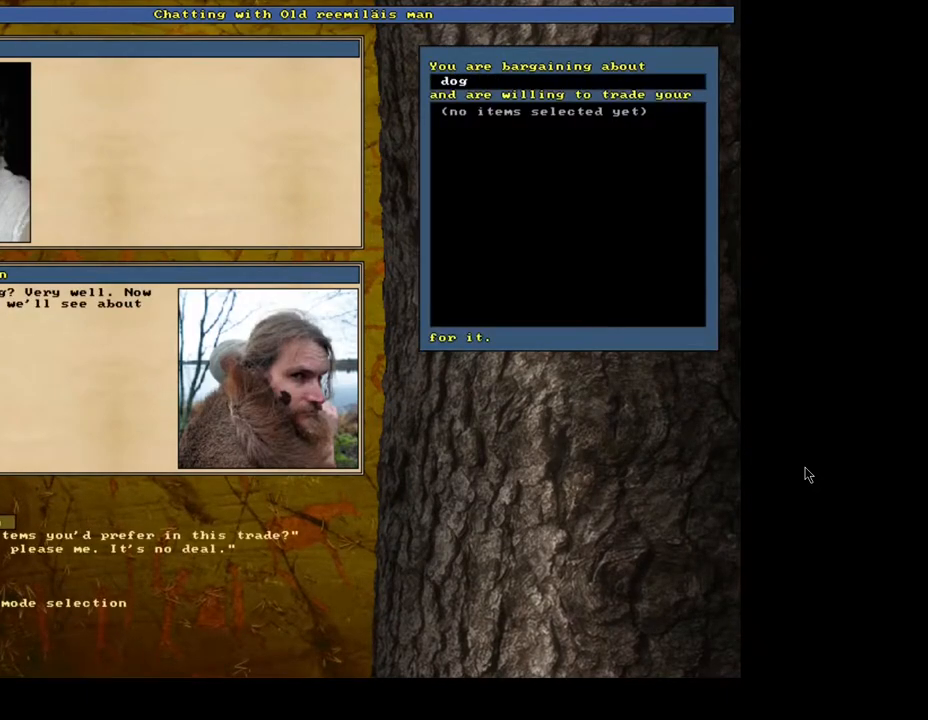
{"keys": [], "mouse": [], "events": []}
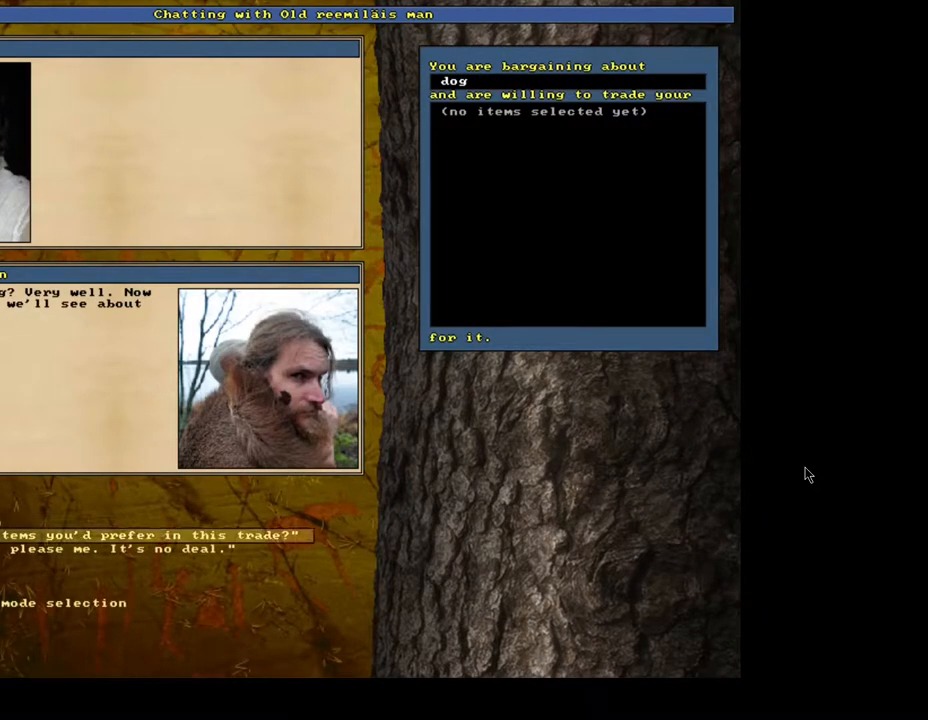
{"keys": [], "mouse": [], "events": [[33, "return", "down"], [117, "return", "up"]]}
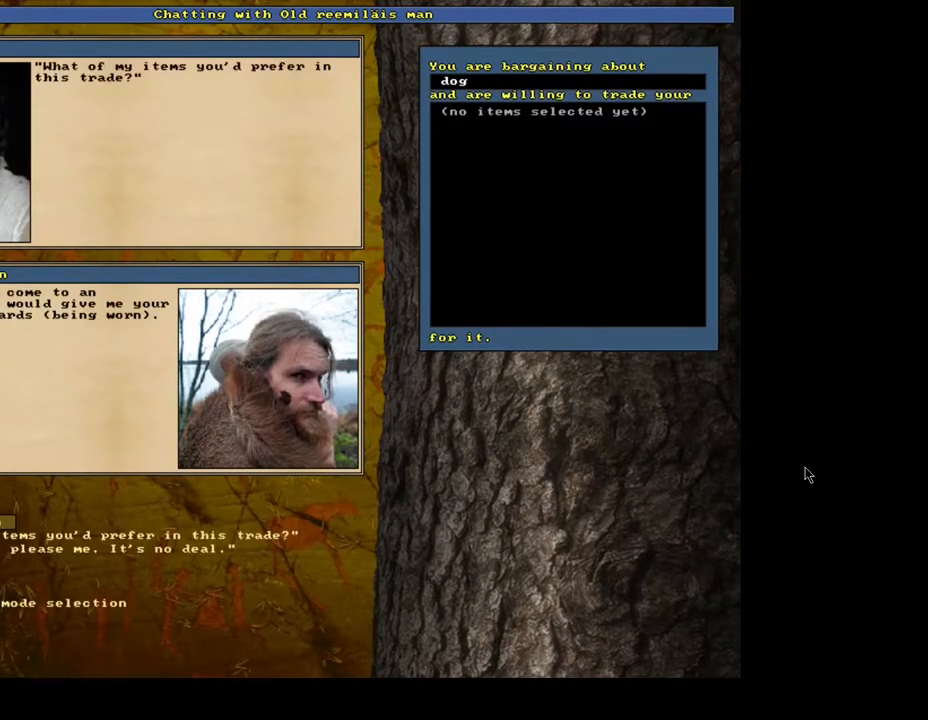
{"keys": [], "mouse": [], "events": []}
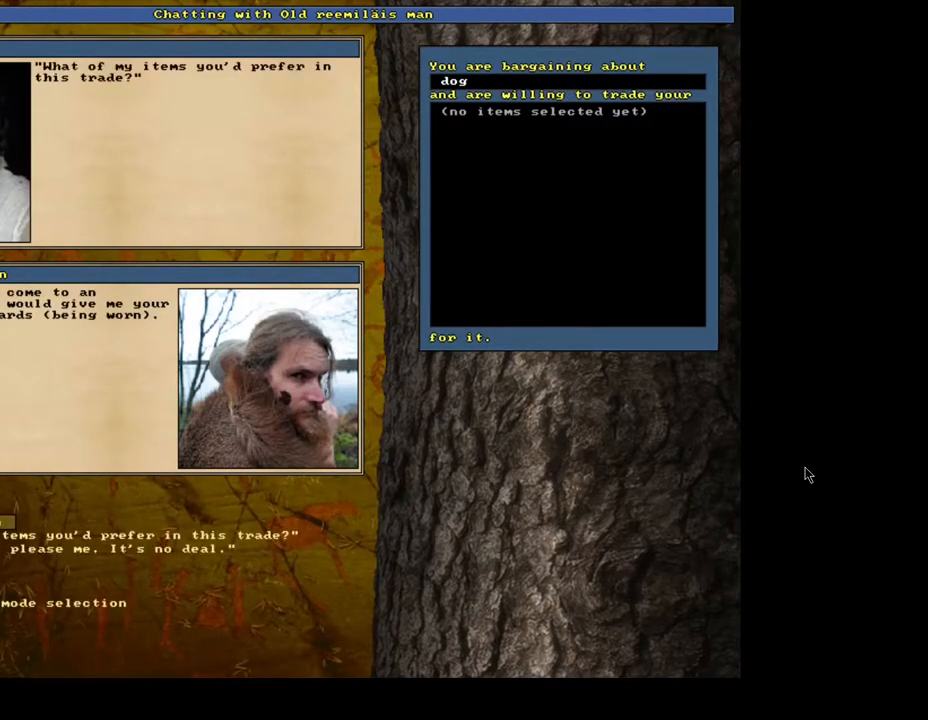
{"keys": [], "mouse": [], "events": [[117, "return", "down"], [217, "return", "up"]]}
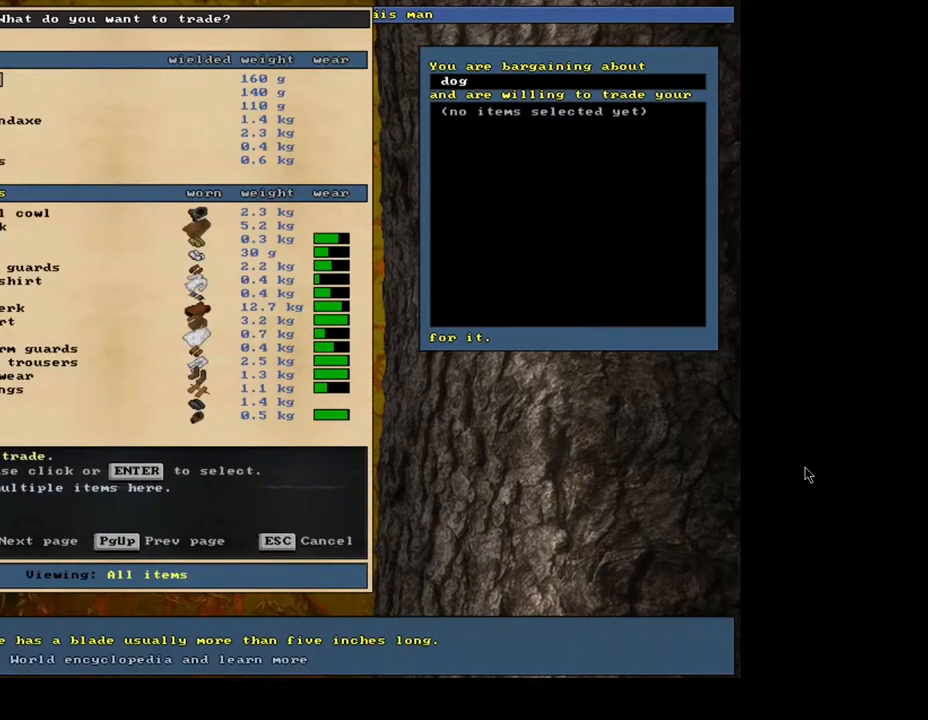
{"keys": [], "mouse": [], "events": []}
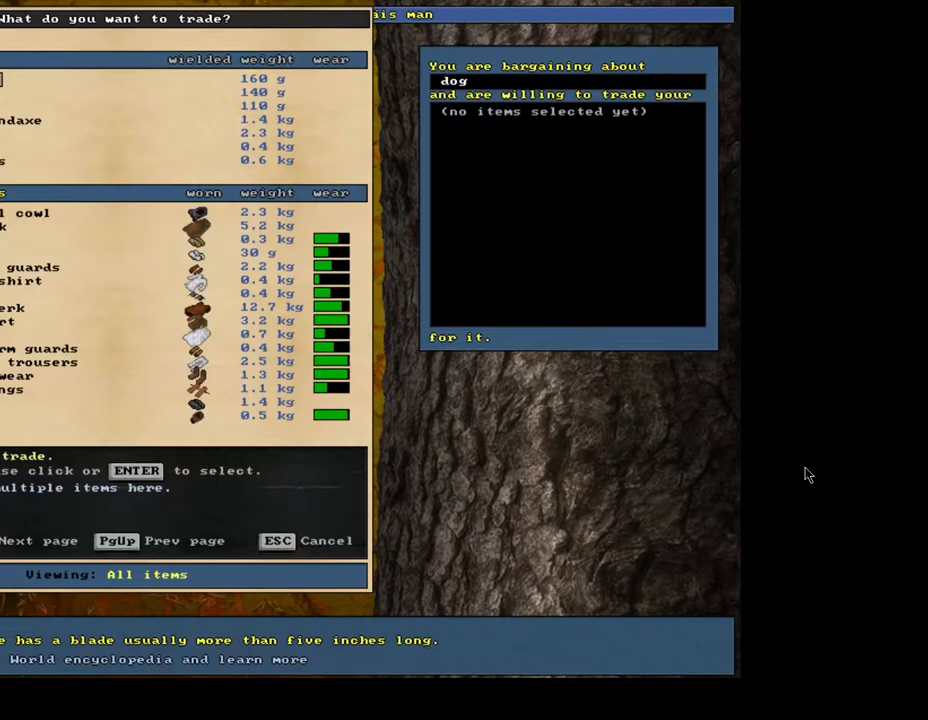
{"keys": [], "mouse": [], "events": []}
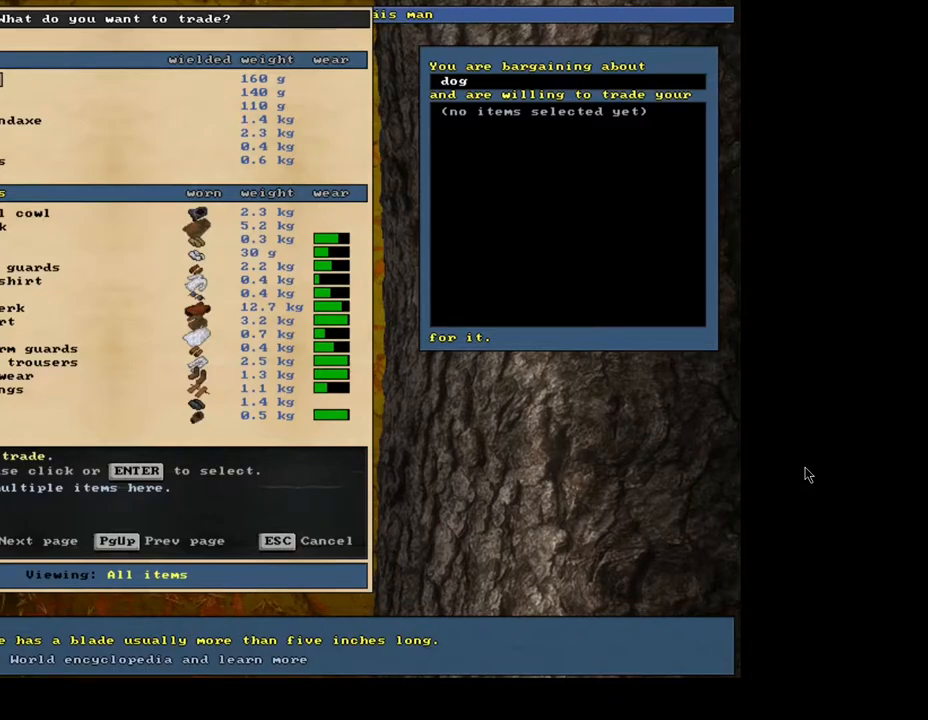
{"keys": ["tab"], "mouse": [], "events": [[417, "tab", "down"]]}
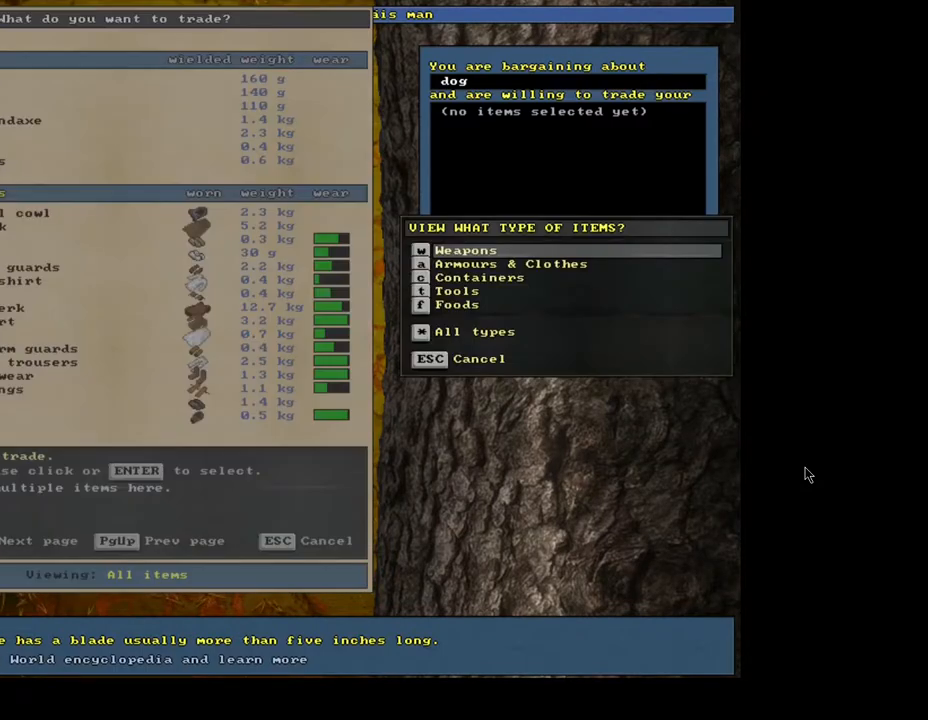
{"keys": [], "mouse": [], "events": [[50, "f", "down"], [50, "tab", "up"], [133, "f", "up"]]}
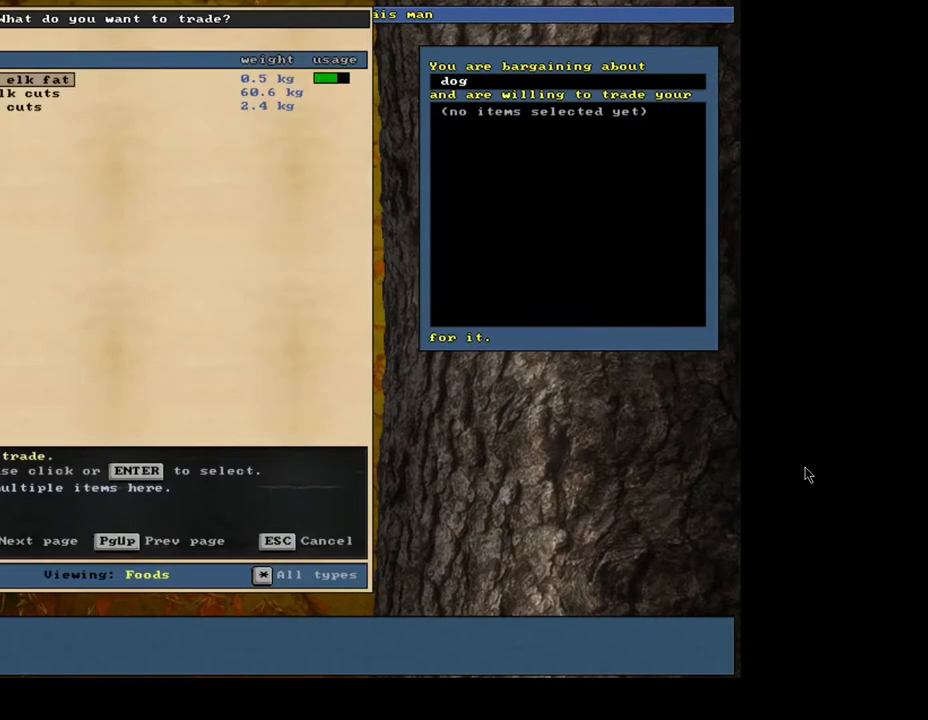
{"keys": [], "mouse": [], "events": []}
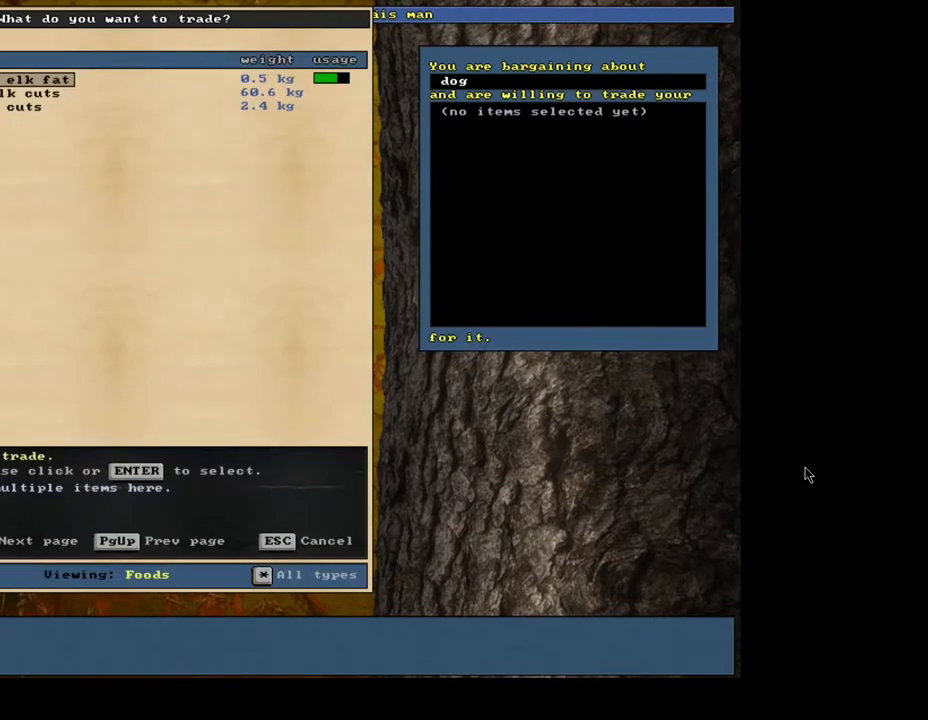
{"keys": [], "mouse": [], "events": []}
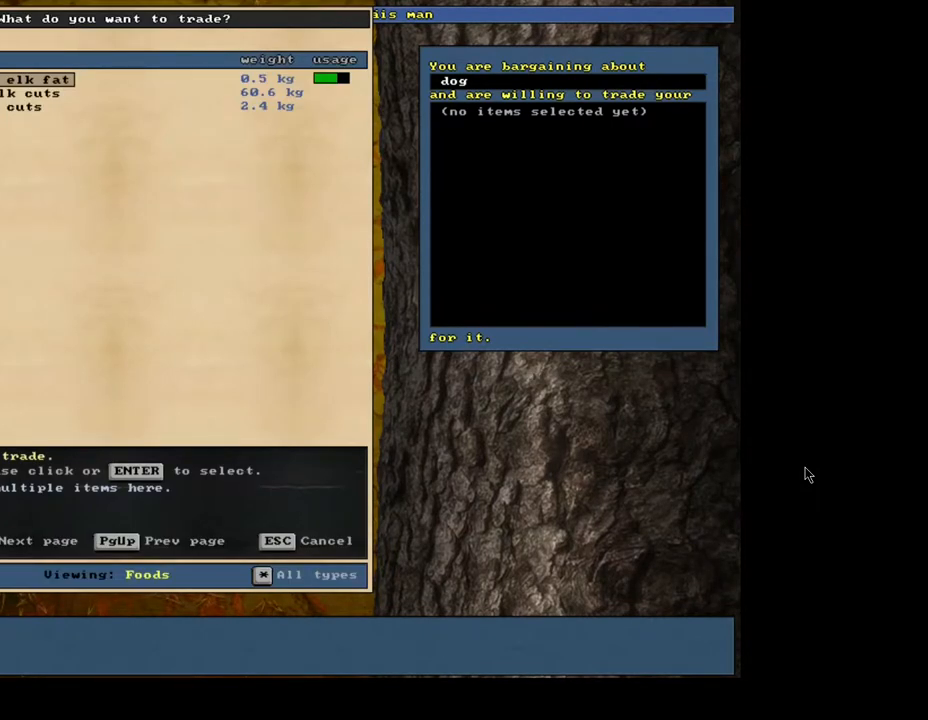
{"keys": [], "mouse": [], "events": []}
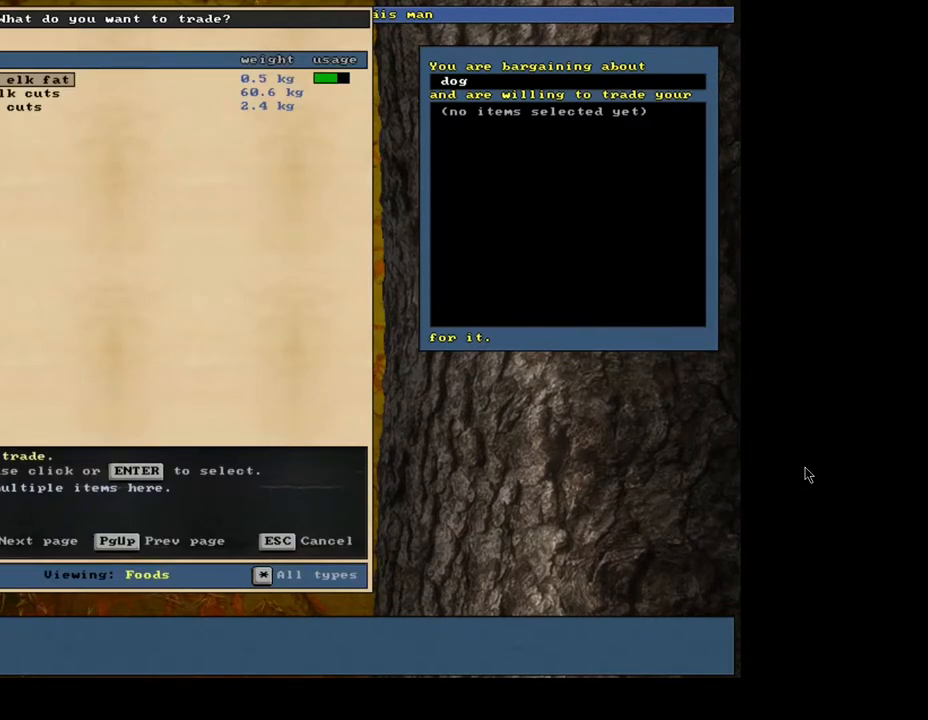
{"keys": [], "mouse": [], "events": []}
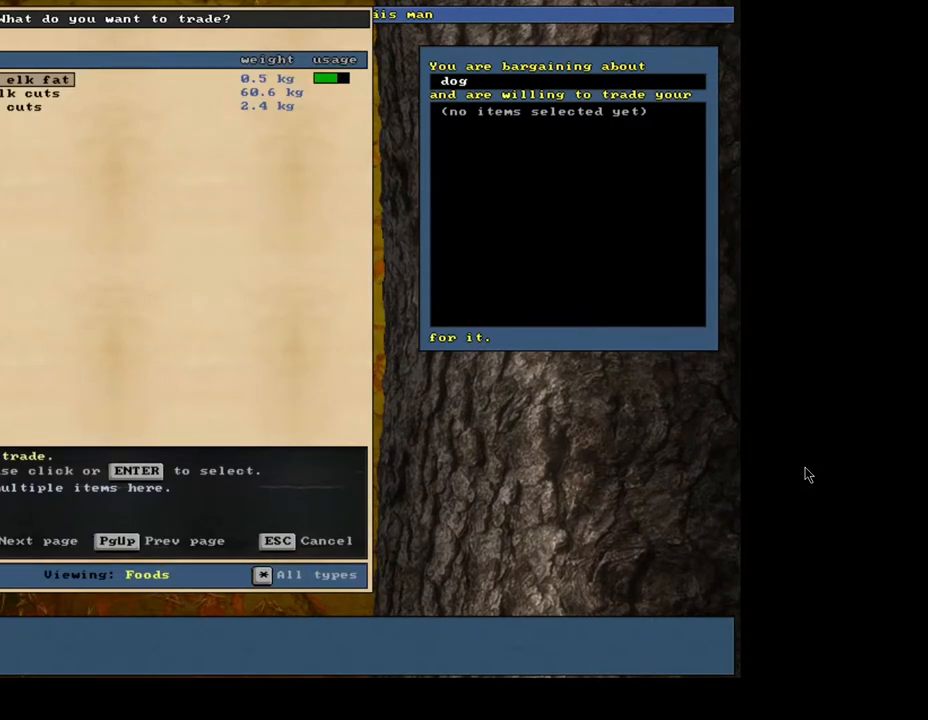
{"keys": [], "mouse": [], "events": []}
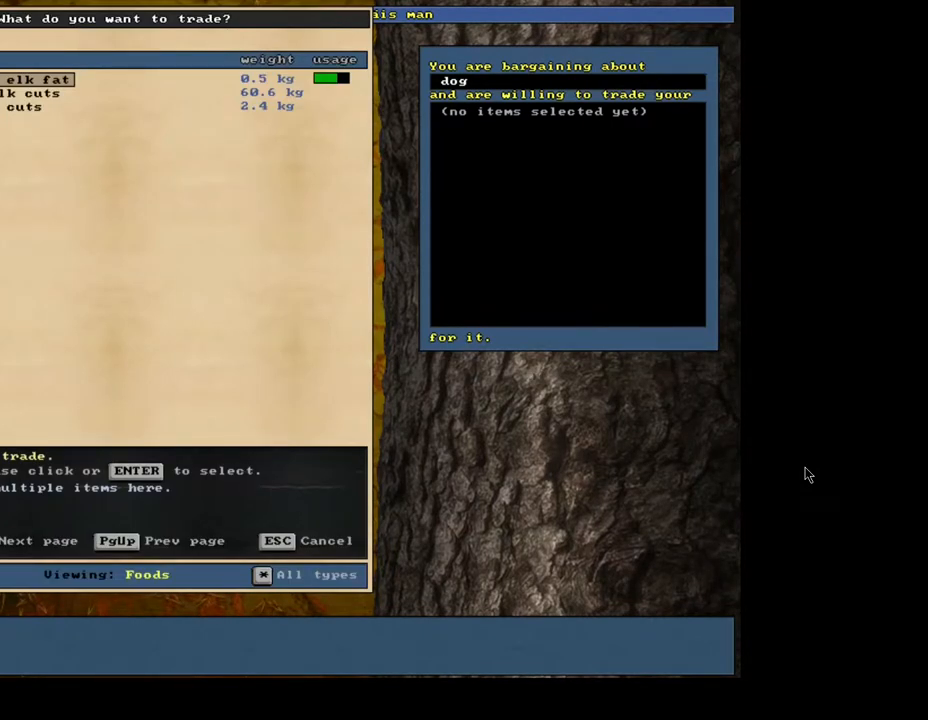
{"keys": [], "mouse": [], "events": [[200, "return", "down"], [267, "return", "up"]]}
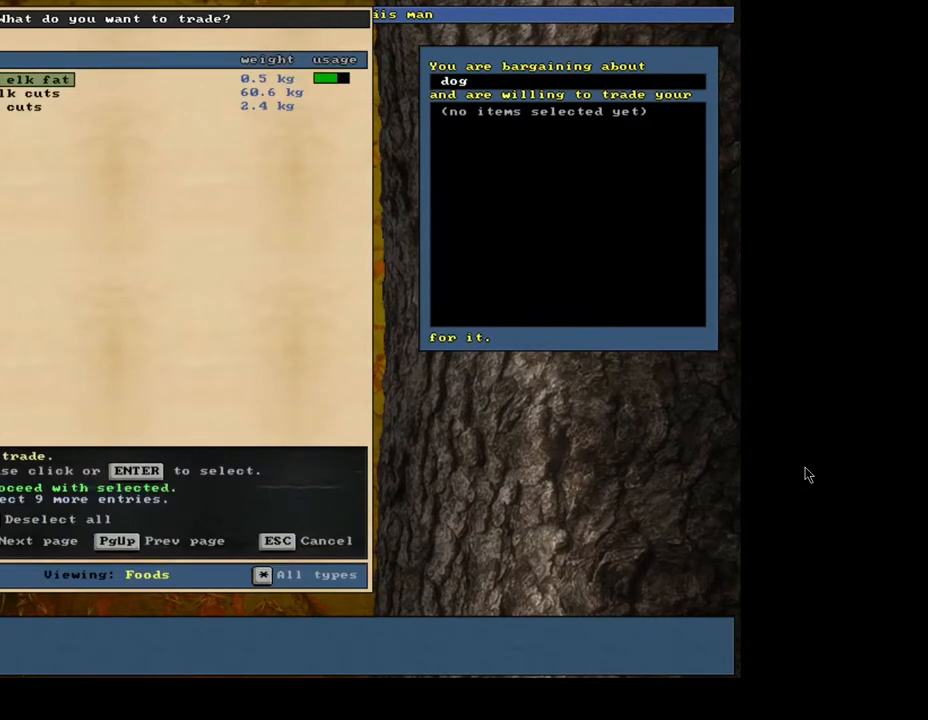
{"keys": ["return"], "mouse": [], "events": [[433, "return", "down"]]}
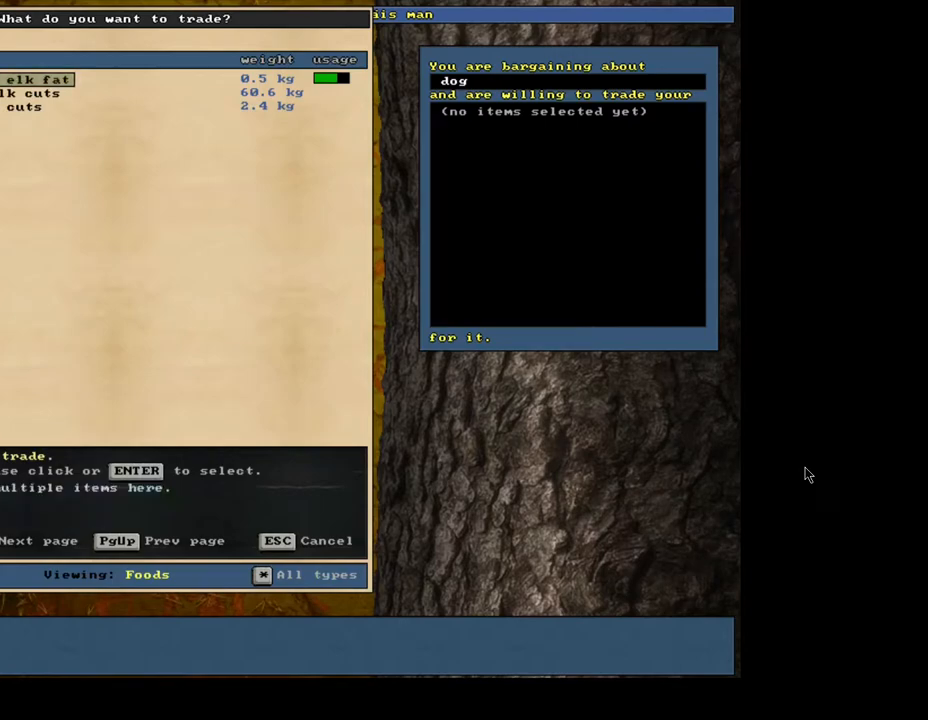
{"keys": [], "mouse": [], "events": [[33, "return", "up"]]}
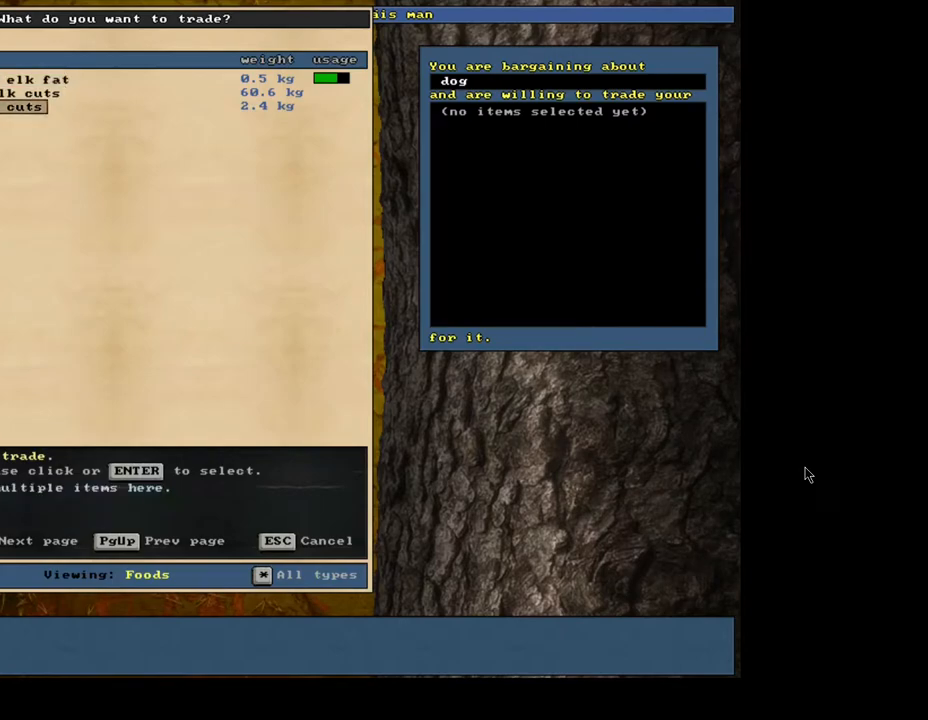
{"keys": [], "mouse": [], "events": [[117, "return", "down"], [200, "return", "up"], [383, "return", "down"], [433, "return", "up"]]}
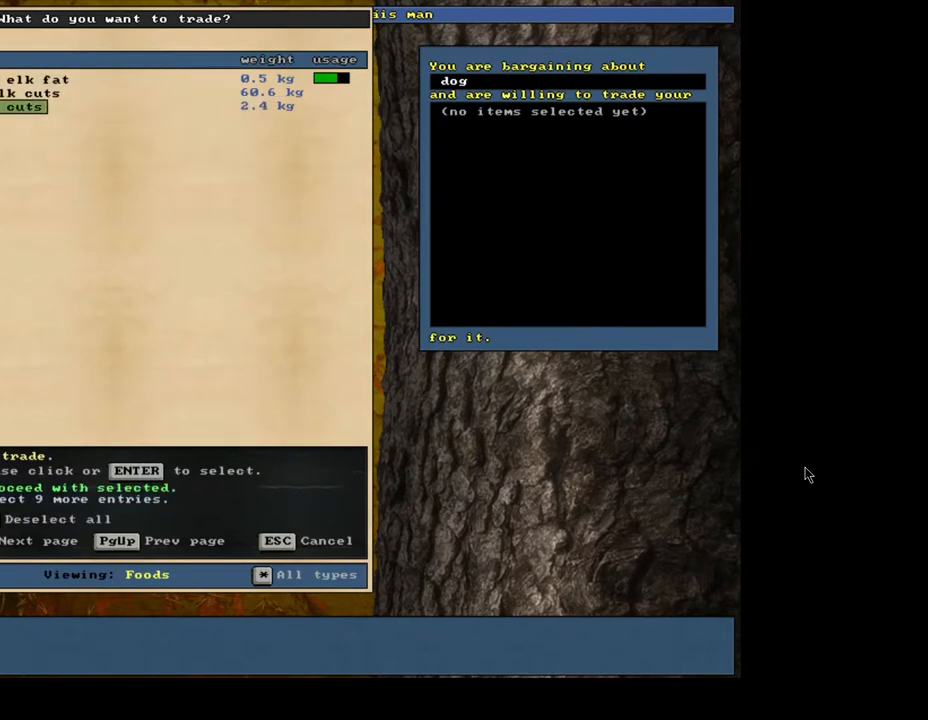
{"keys": [], "mouse": [], "events": [[67, "up", "down"], [100, "up", "up"]]}